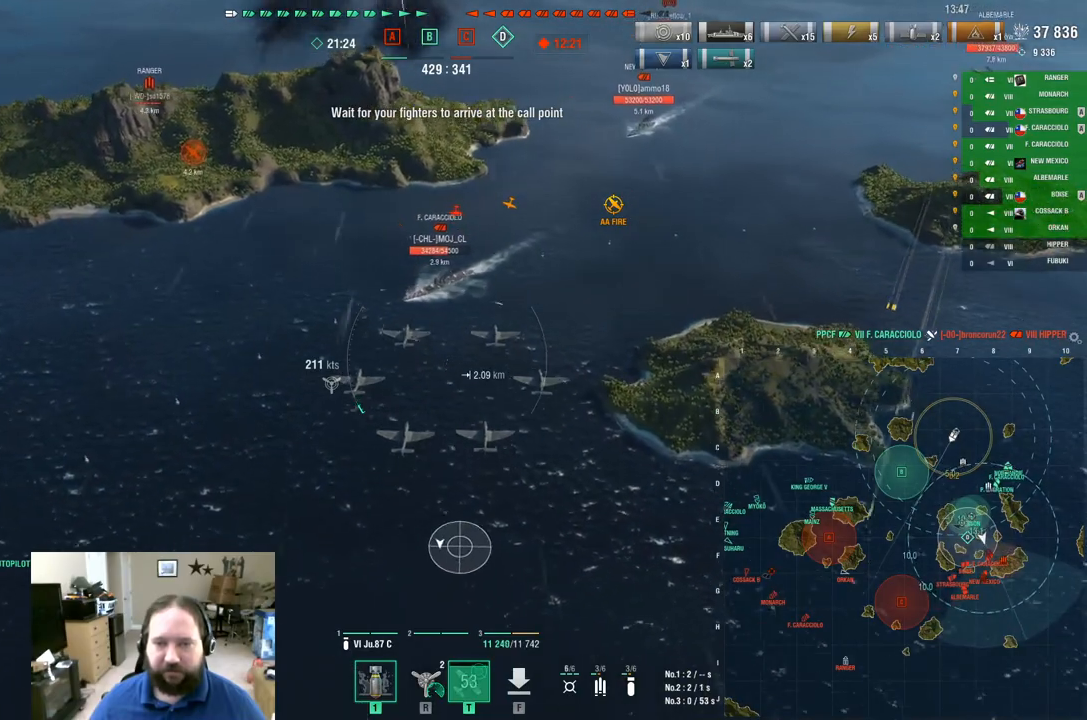
Gameplay with keyboard and mouse; each line is a JSON object with the keys and mouse buttons held at the frame after it. "events" lists presses ("down") and releases ("up") of "1", "2", "3", "4", "5", "a", "alt", "c", "caps_lock", "ctrl", "d", "e", "f", "g", "q", "r", "s", "shift", "space", "t", "tab", "v", "w", "x", "z", "mouse_left", "mouse_wheel" and "mouse_right" between this image and that frame as [ms after this image, input, new state], when the widget could be followed in between. "mouse_left", "mouse_wheel", "mouse_right" = the "left", "wheel", "right" buttons of the "mouse" list. No other keys are recorded. "wheel" means that the mouse wheel is clicked or scrolled. "mouse_move" is the direction in which the mouse moves at that frame (one of eight, or "still"), when it could be read.
{"keys": ["r", "w"], "mouse": [], "mouse_move": "still", "events": [[434, "r", "down"]]}
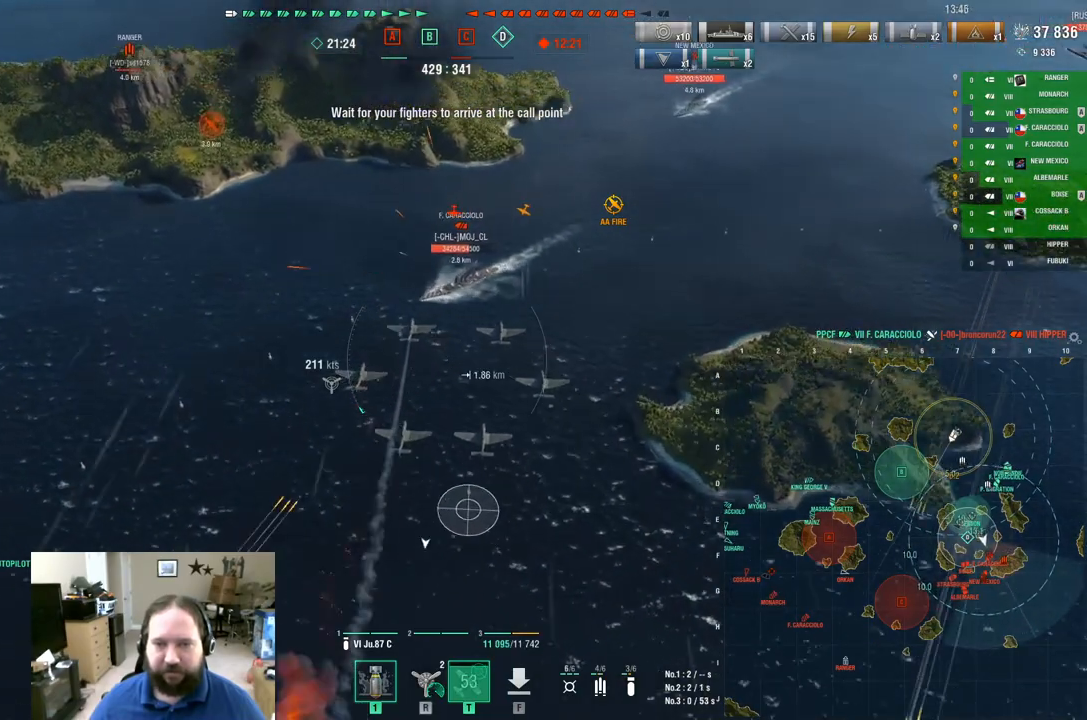
{"keys": ["w"], "mouse": [], "mouse_move": "down-left", "events": [[66, "r", "up"]]}
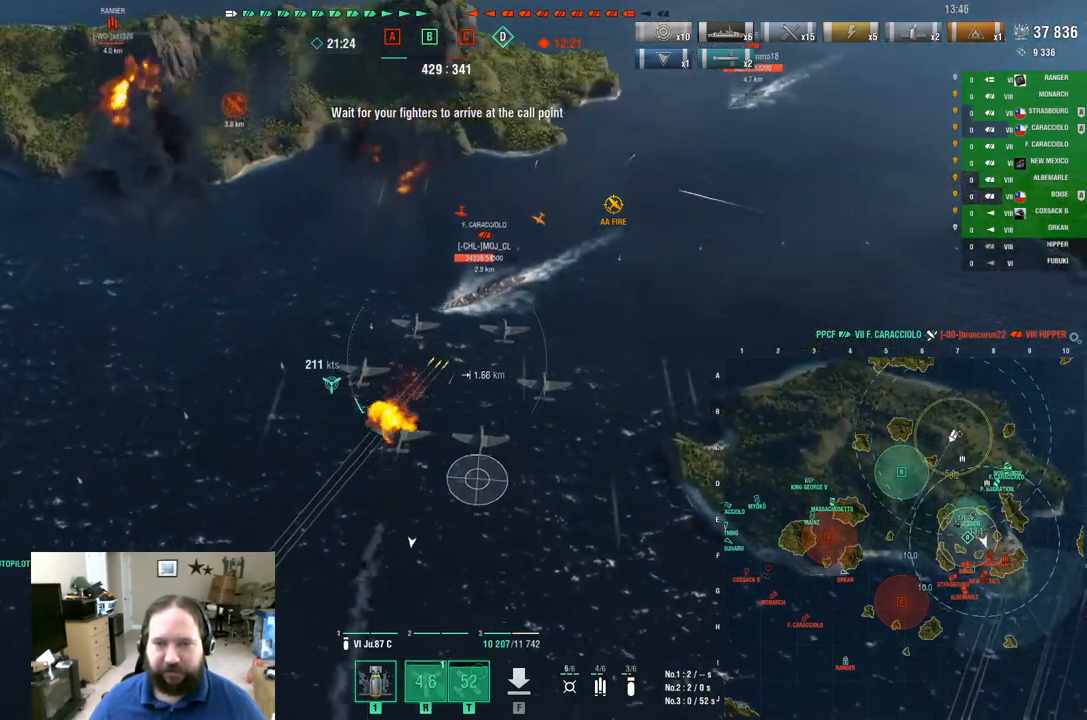
{"keys": ["a", "w"], "mouse": [], "mouse_move": "down-left", "events": [[101, "a", "down"]]}
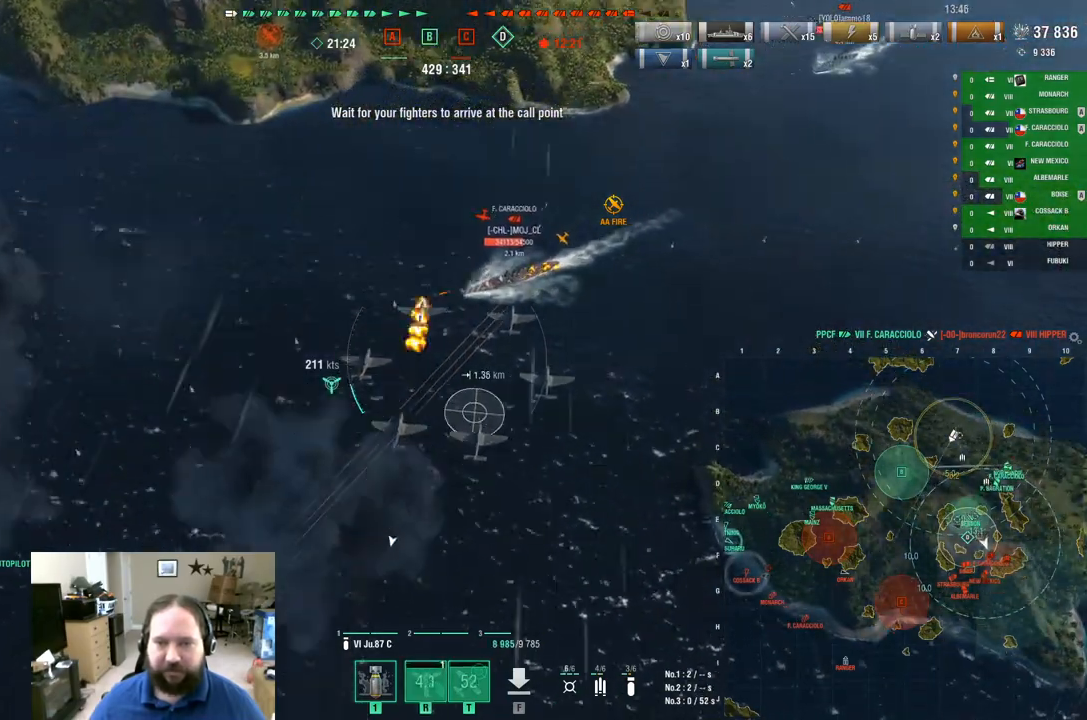
{"keys": ["w"], "mouse": [], "mouse_move": "still", "events": [[117, "a", "up"]]}
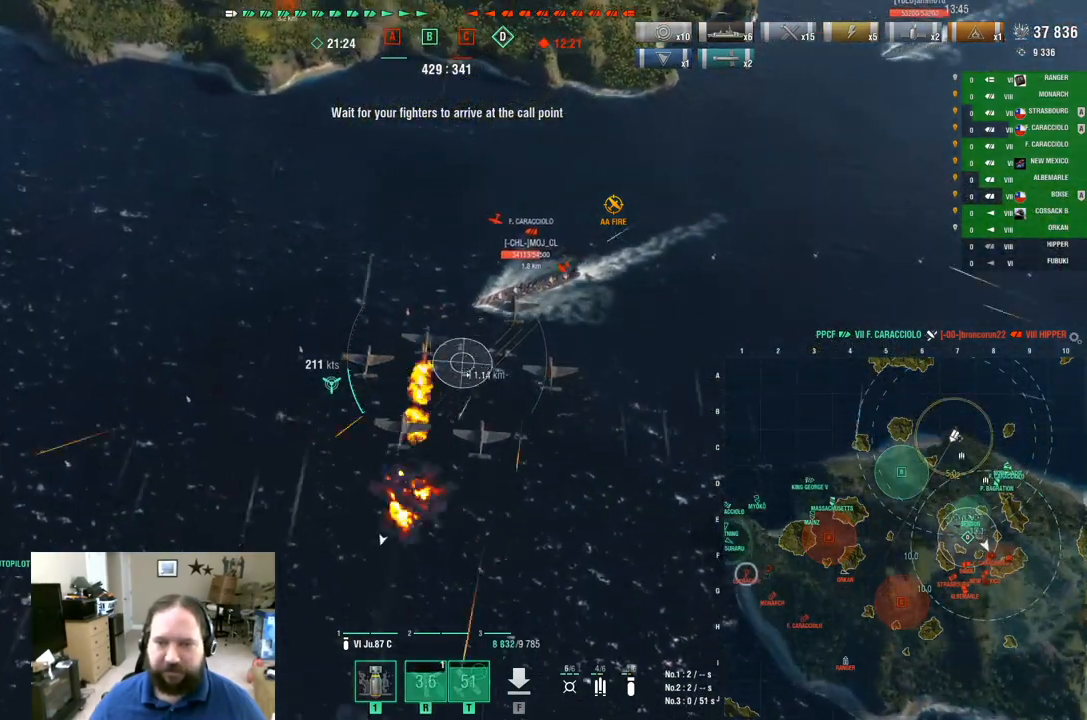
{"keys": ["w"], "mouse": [], "mouse_move": "still", "events": [[184, "mouse_left", "down"], [367, "mouse_left", "up"]]}
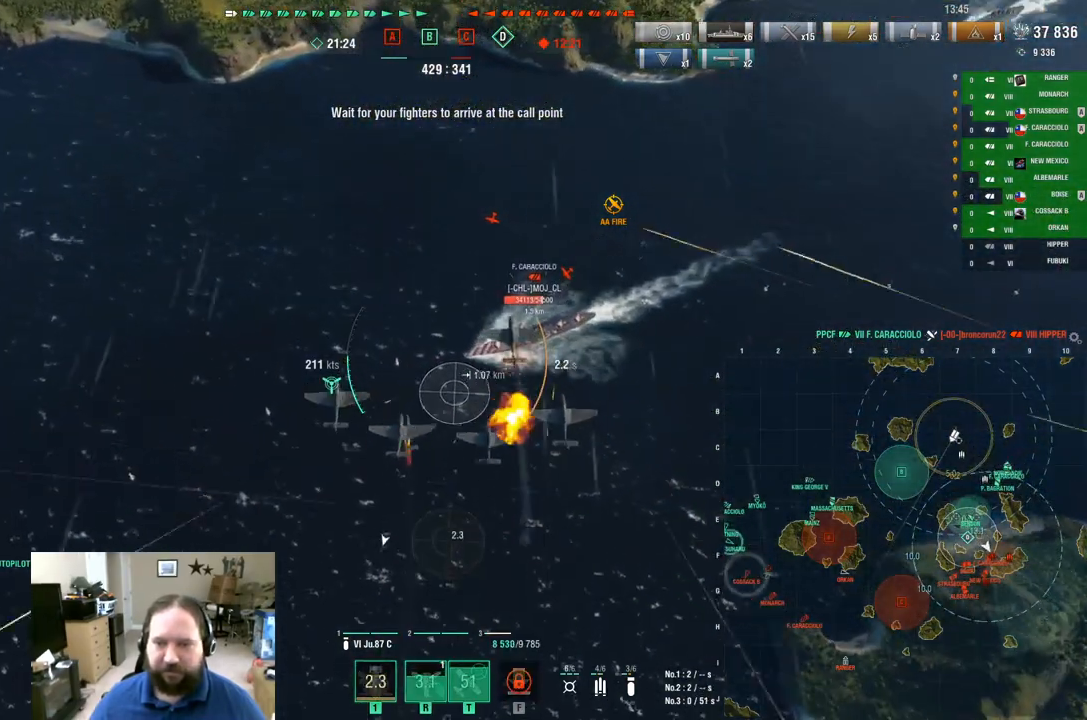
{"keys": ["w"], "mouse": [], "mouse_move": "still", "events": []}
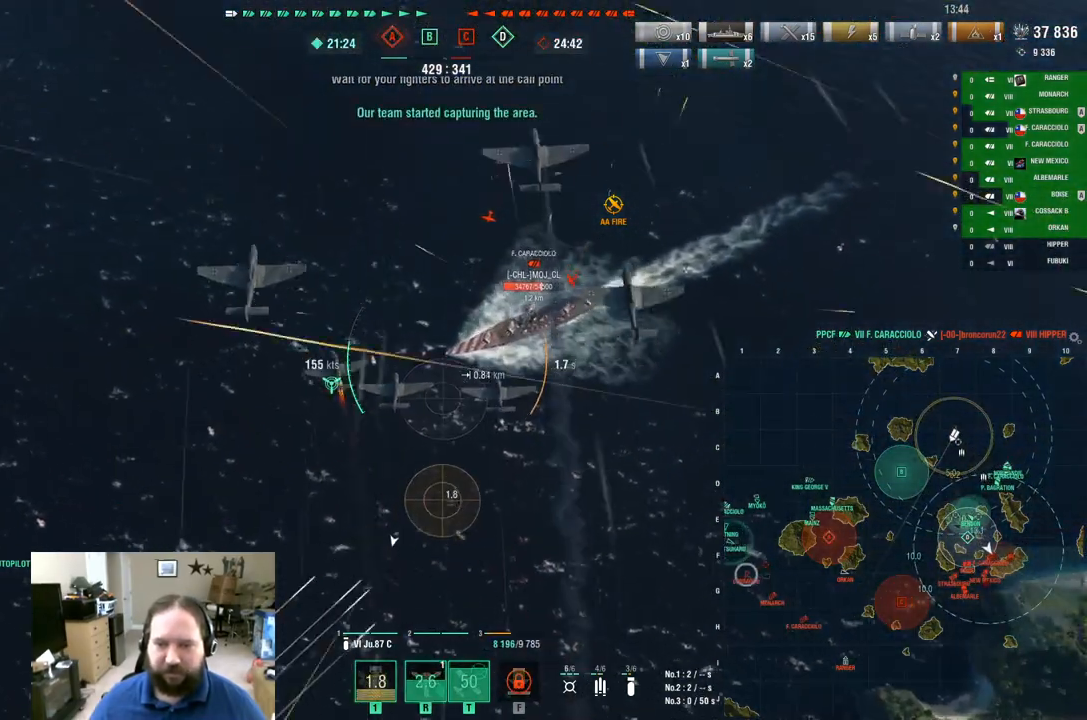
{"keys": ["w"], "mouse": [], "mouse_move": "still", "events": []}
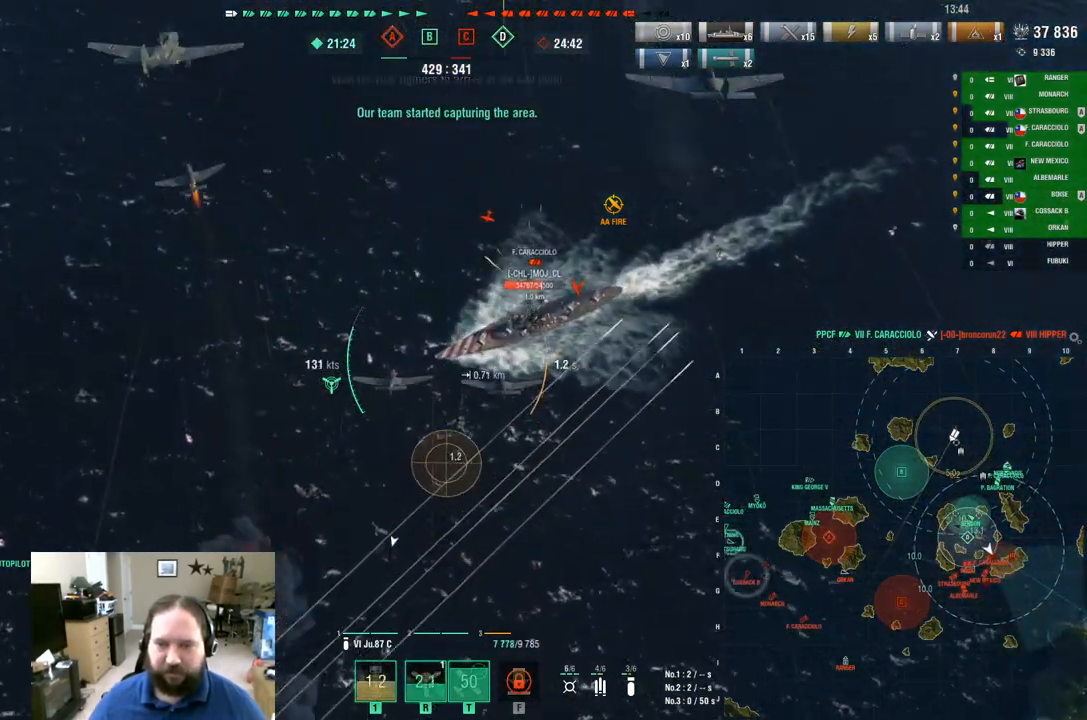
{"keys": ["w"], "mouse": [], "mouse_move": "still", "events": []}
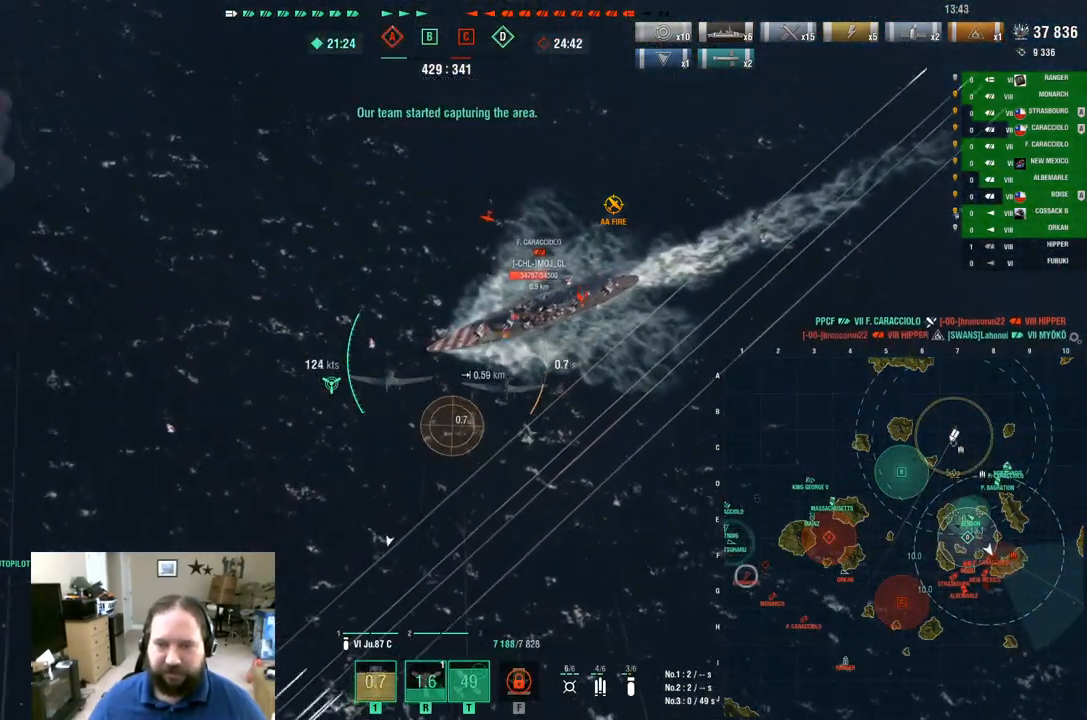
{"keys": ["w"], "mouse": [], "mouse_move": "still", "events": []}
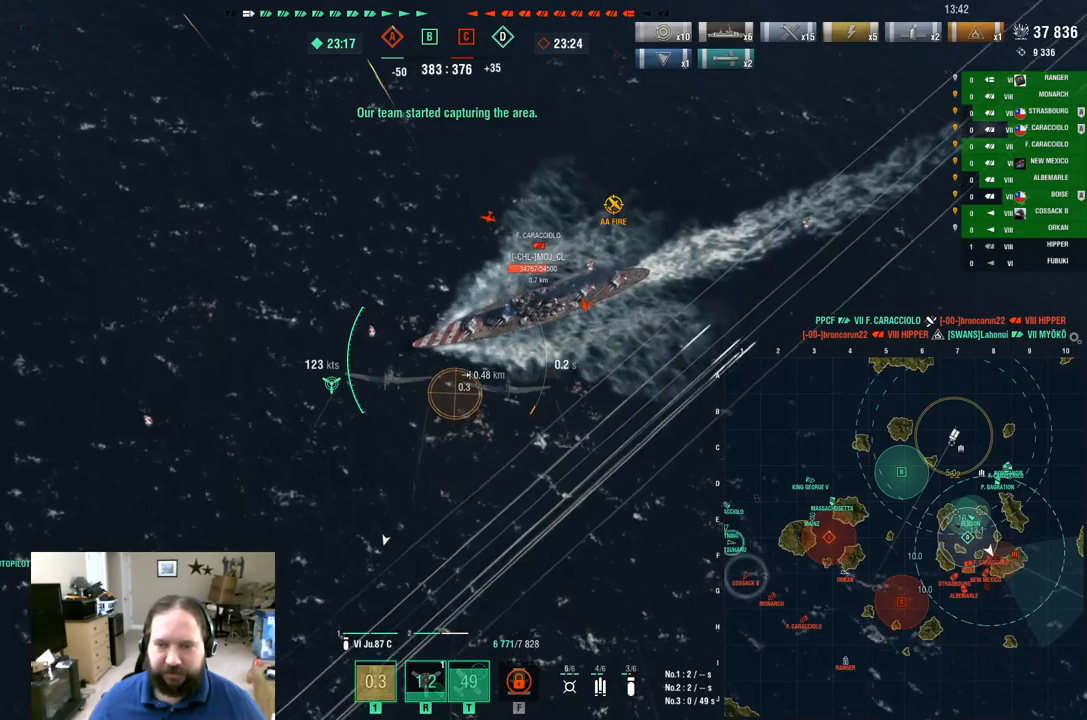
{"keys": [], "mouse": [], "mouse_move": "still", "events": [[67, "w", "up"]]}
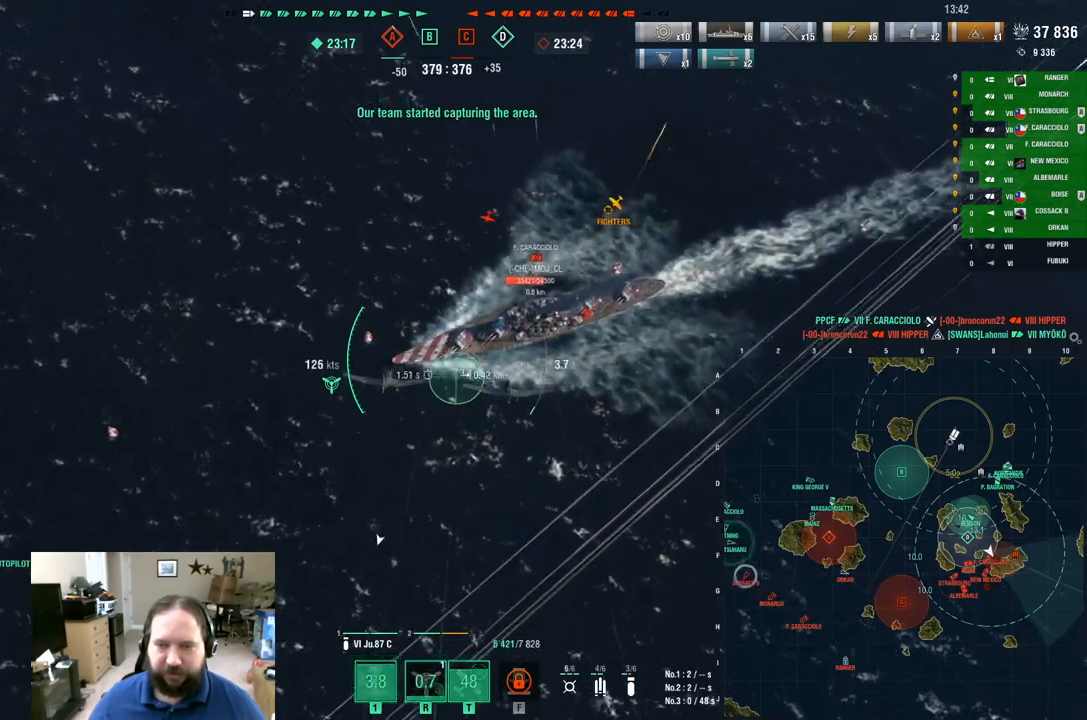
{"keys": ["a"], "mouse": [], "mouse_move": "still", "events": [[317, "mouse_left", "down"], [418, "a", "down"], [501, "mouse_left", "up"]]}
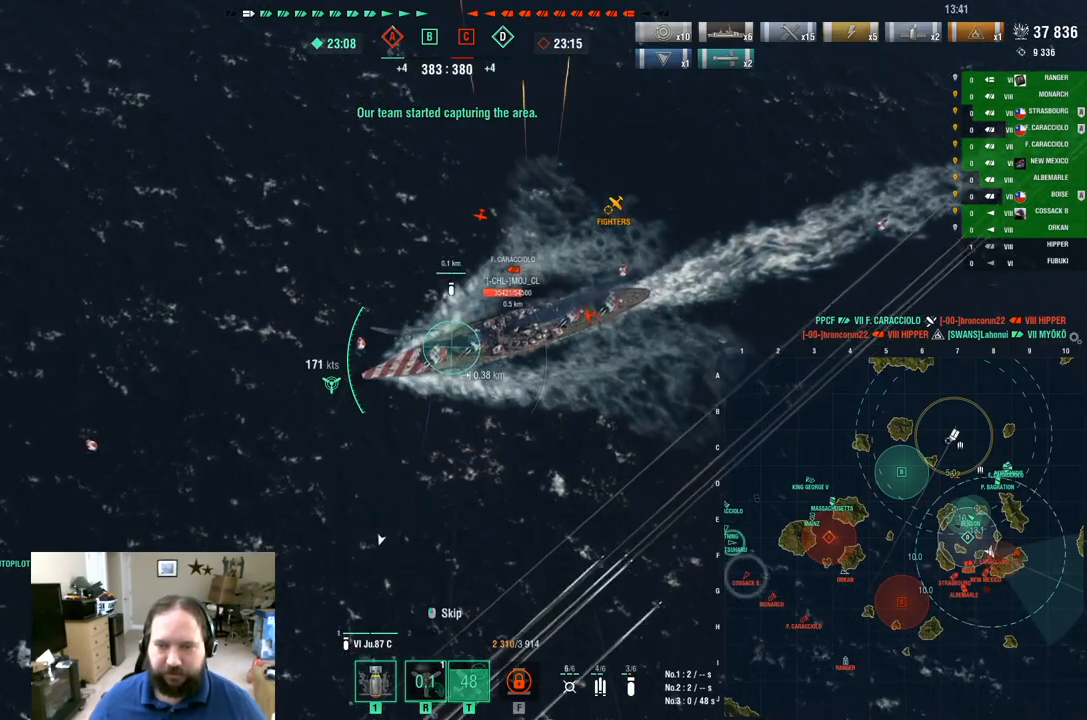
{"keys": ["a"], "mouse": [], "mouse_move": "left", "events": []}
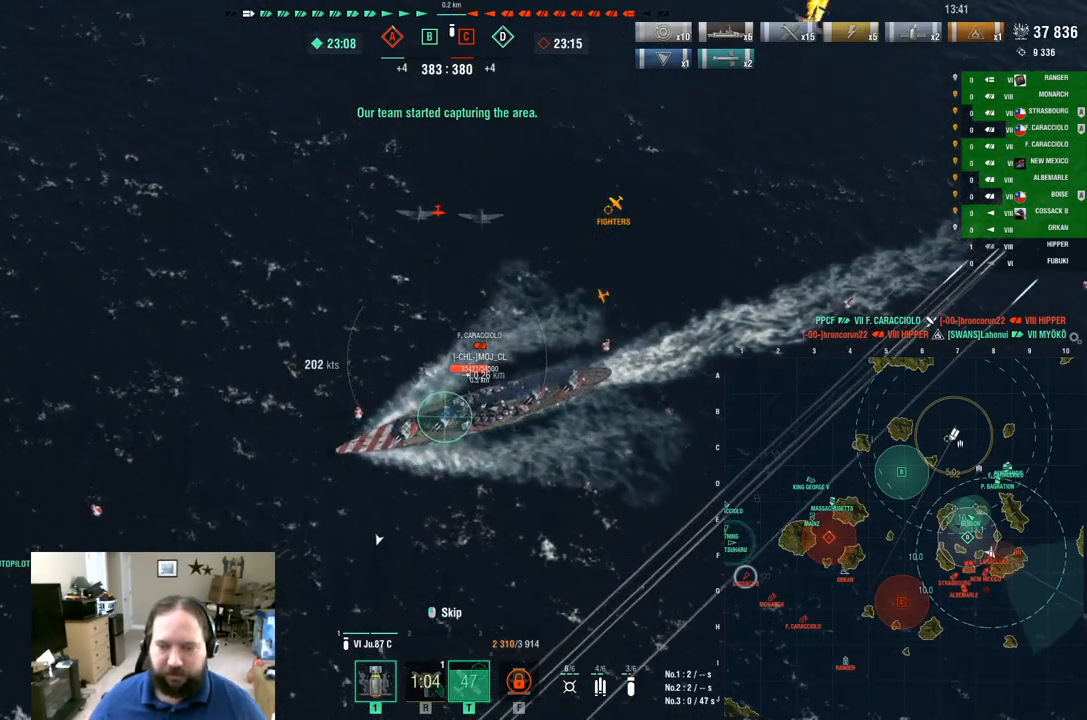
{"keys": ["a", "w"], "mouse": [], "mouse_move": "still", "events": [[117, "w", "down"]]}
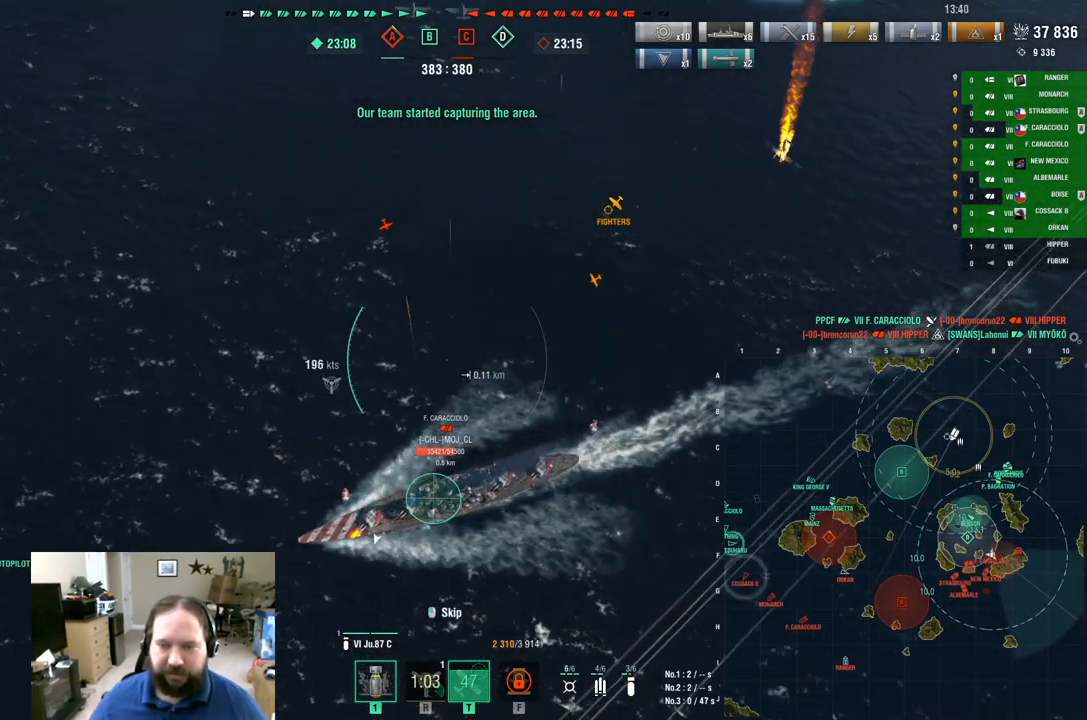
{"keys": ["a", "w"], "mouse": [], "mouse_move": "still", "events": []}
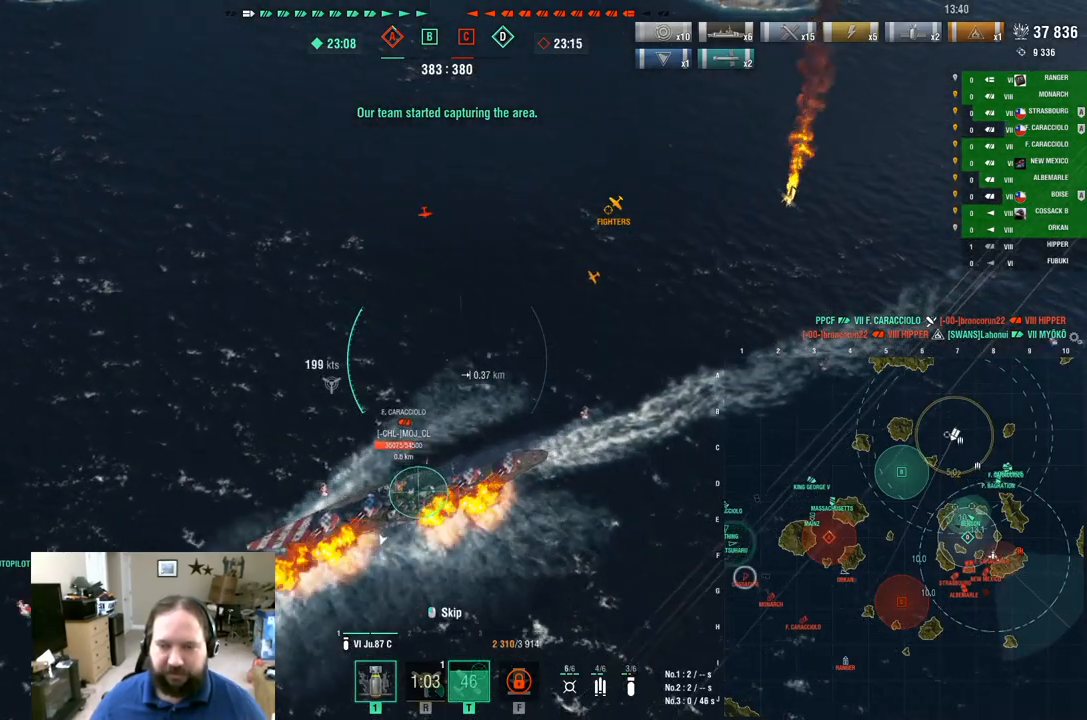
{"keys": ["a", "w"], "mouse": [], "mouse_move": "still", "events": []}
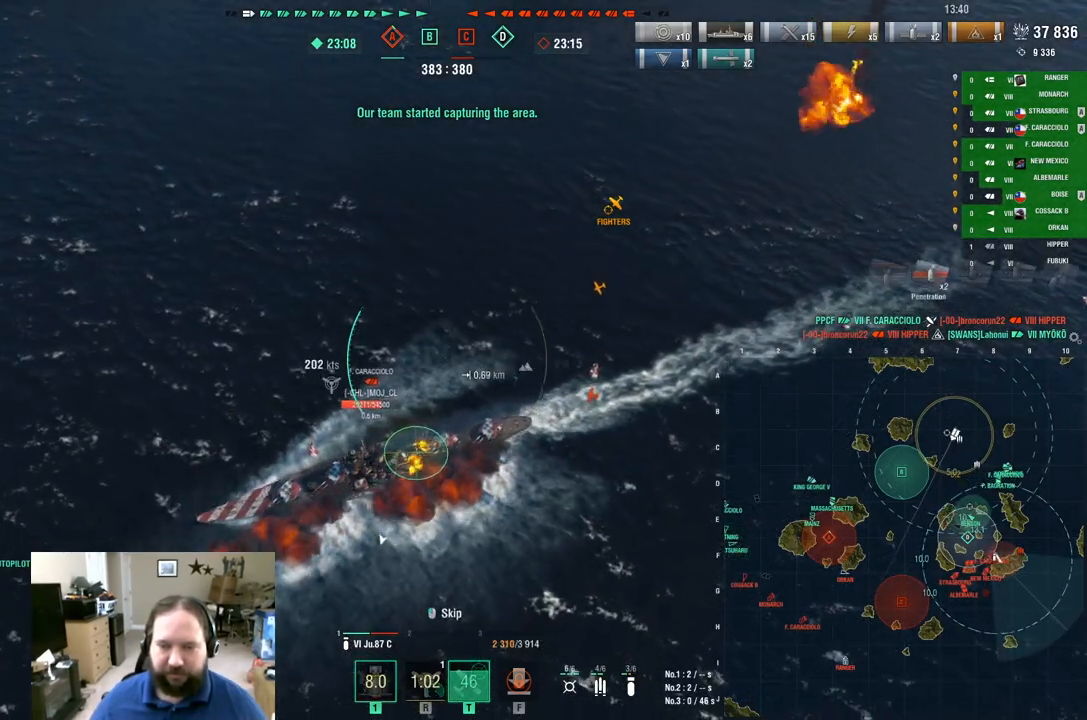
{"keys": ["a", "w"], "mouse": [], "mouse_move": "up-left", "events": []}
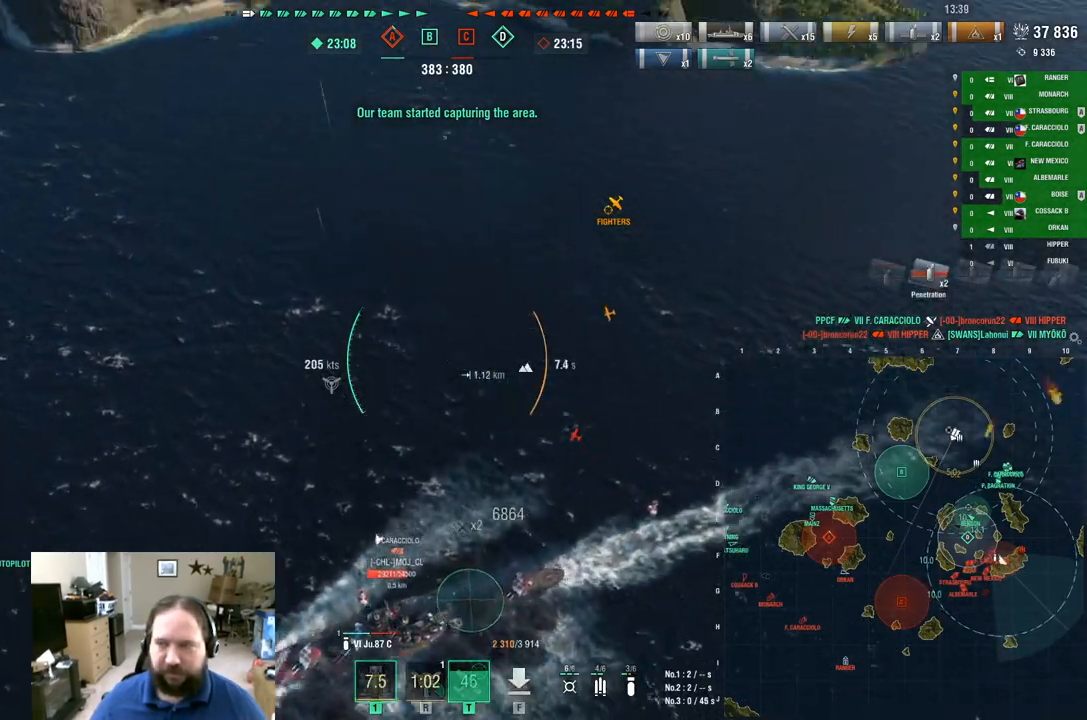
{"keys": ["w"], "mouse": [], "mouse_move": "left", "events": [[367, "a", "up"]]}
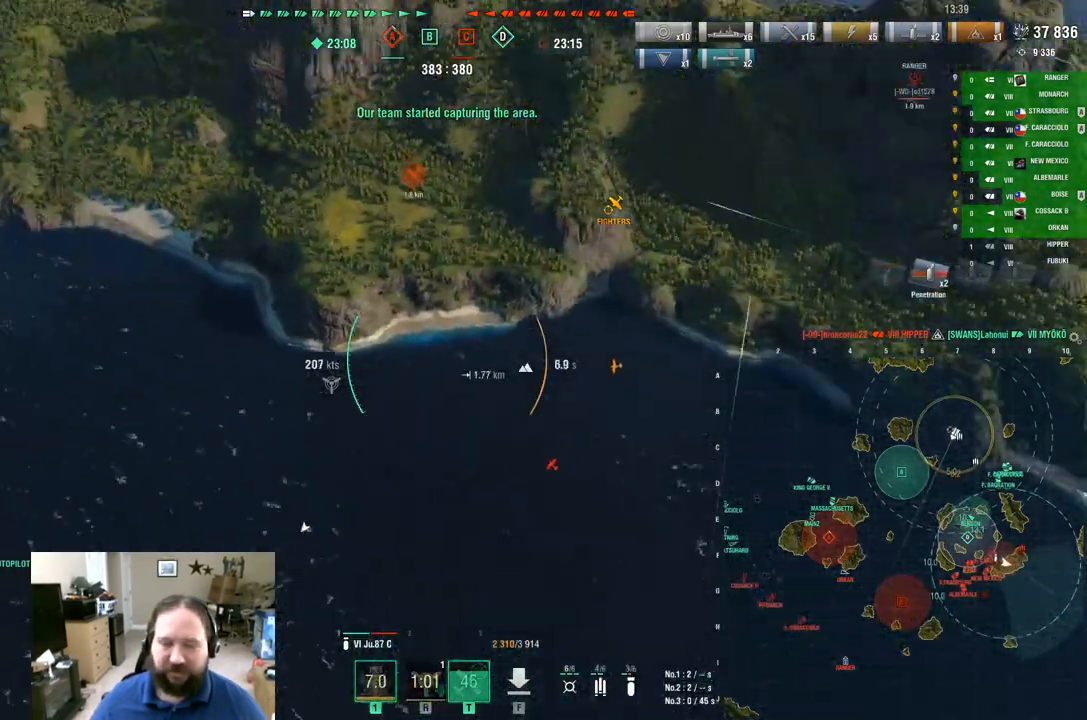
{"keys": ["a", "w"], "mouse": [], "mouse_move": "up", "events": [[334, "a", "down"]]}
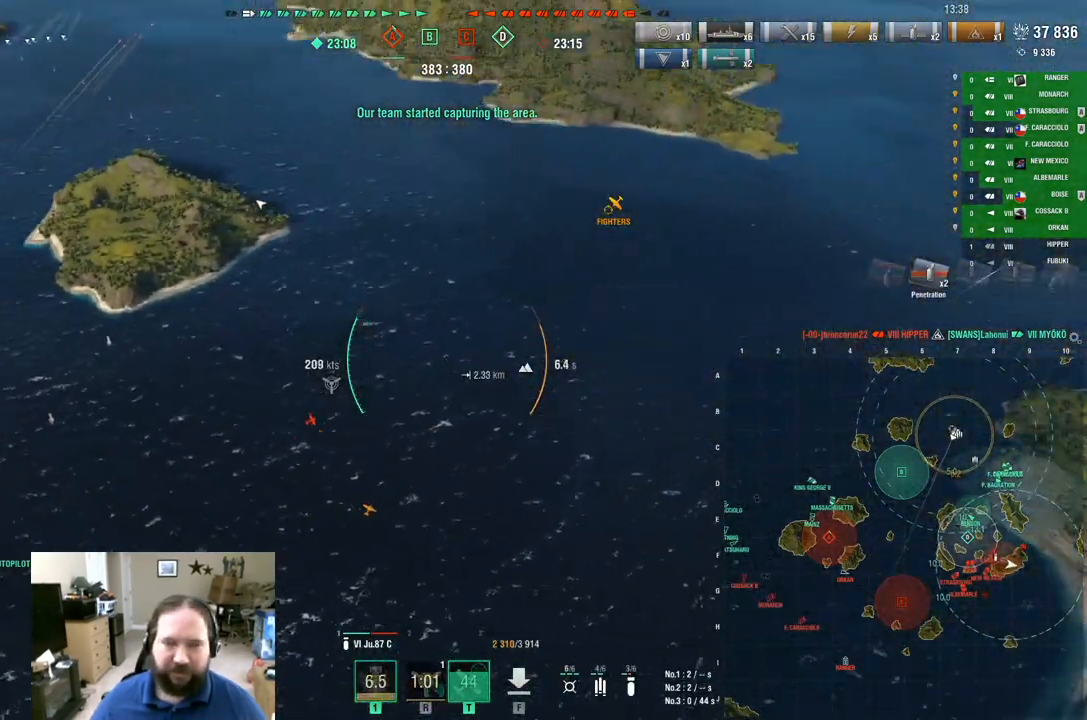
{"keys": ["a", "w"], "mouse": [], "mouse_move": "still", "events": []}
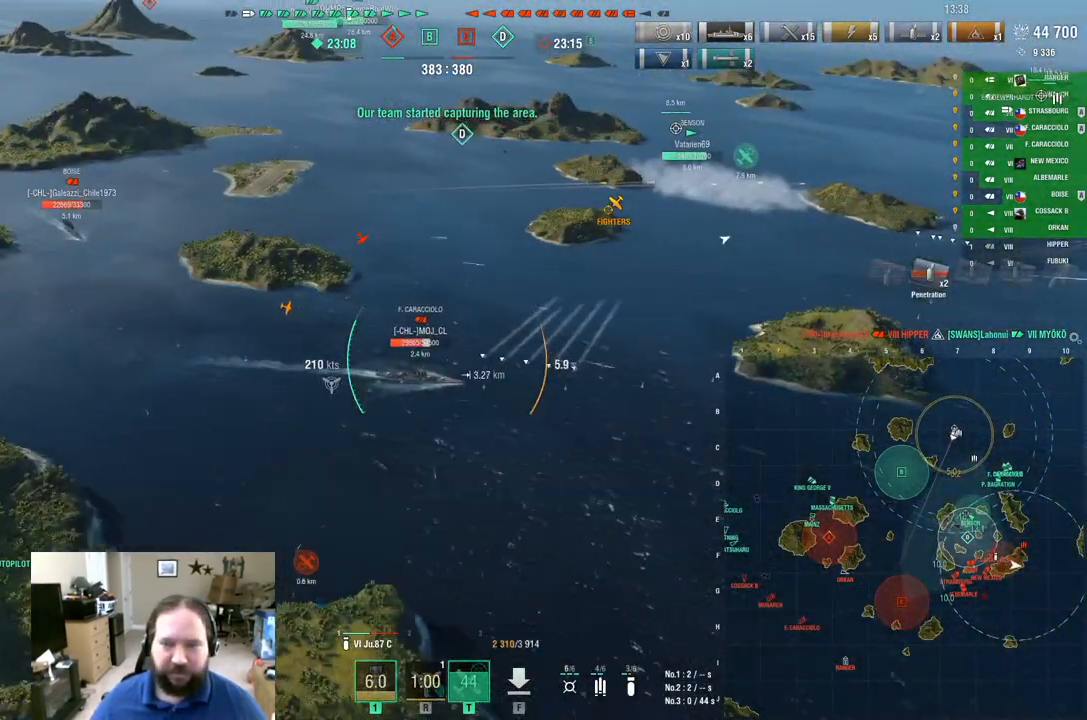
{"keys": ["a", "ctrl", "w"], "mouse": [], "mouse_move": "still", "events": [[350, "ctrl", "down"]]}
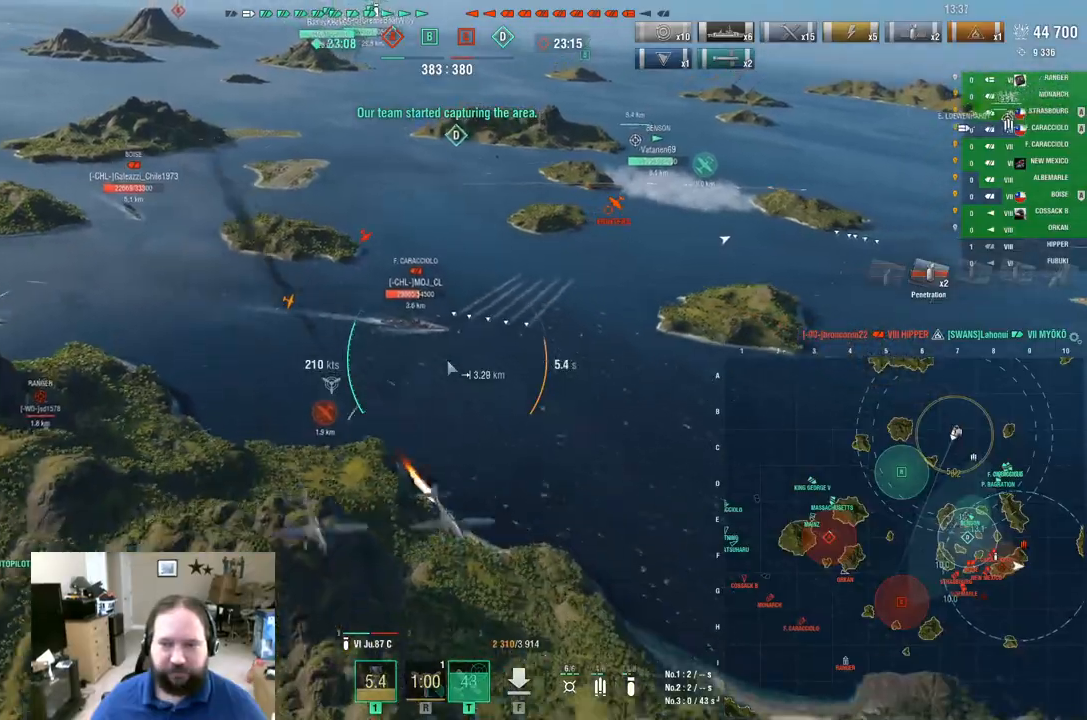
{"keys": ["a", "ctrl", "w"], "mouse": [], "mouse_move": "up", "events": []}
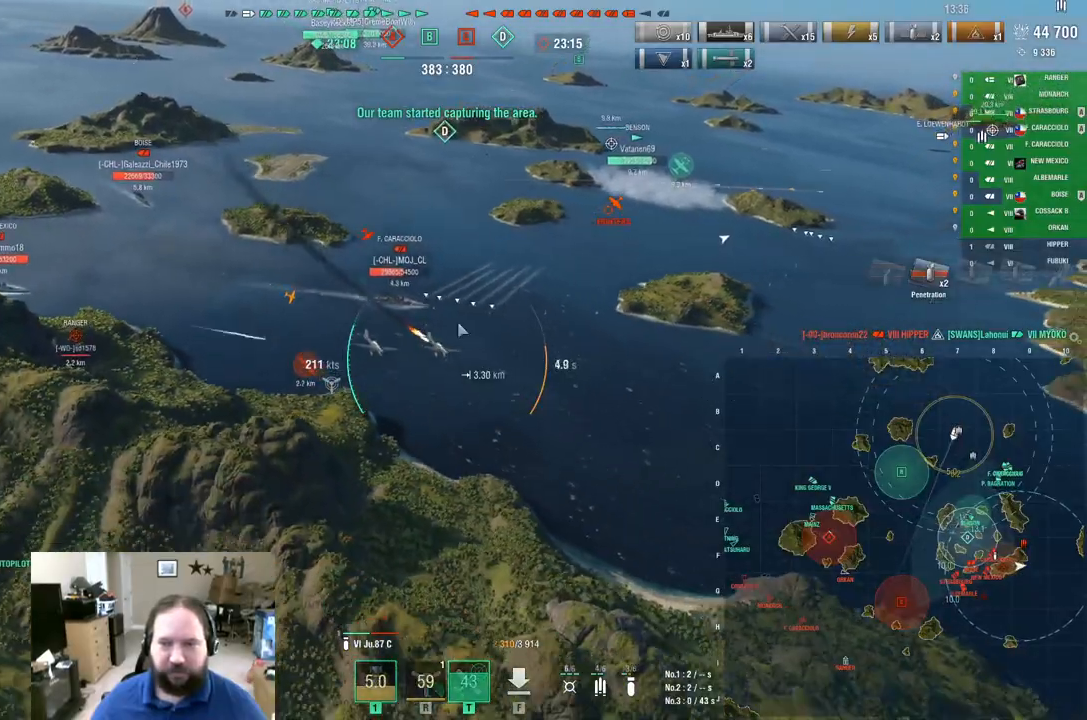
{"keys": ["a", "ctrl", "w"], "mouse": [], "mouse_move": "still", "events": []}
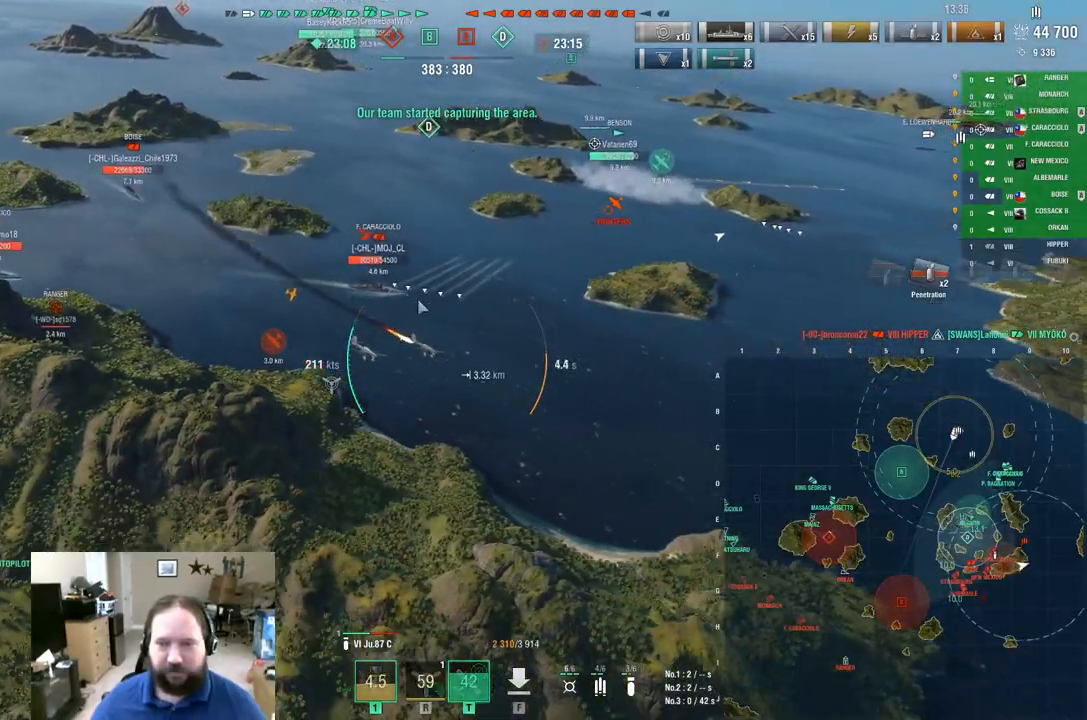
{"keys": ["f"], "mouse": [], "mouse_move": "still", "events": [[117, "ctrl", "up"], [201, "a", "up"], [301, "f", "down"], [351, "f", "up"], [484, "f", "down"], [484, "w", "up"]]}
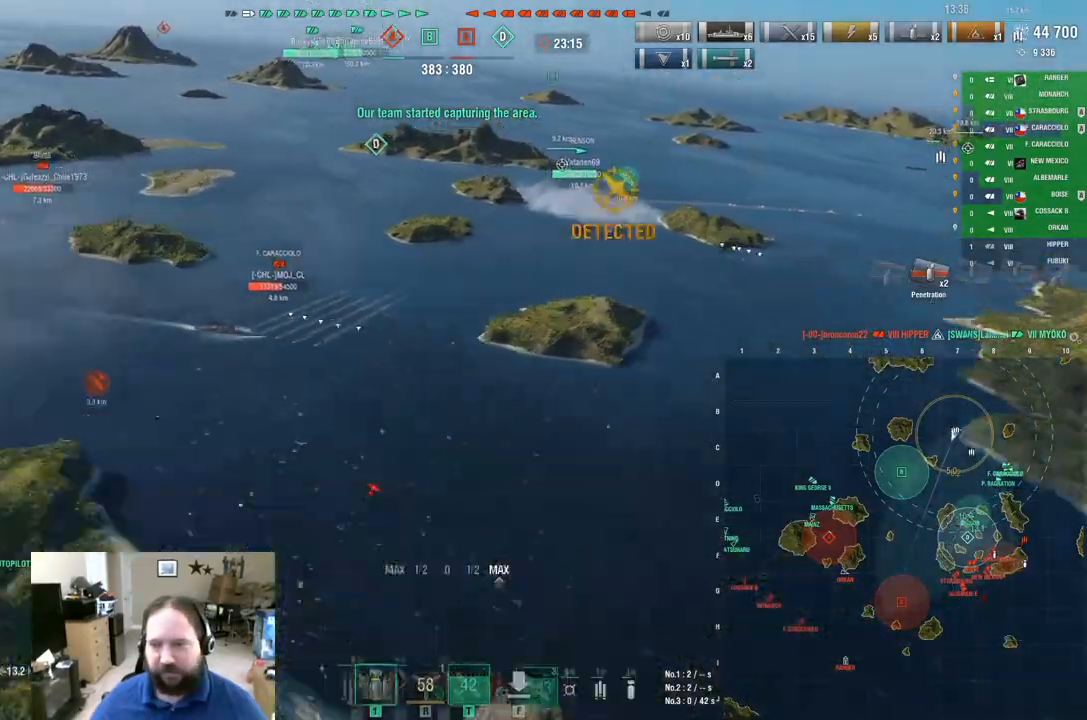
{"keys": [], "mouse": [], "mouse_move": "left", "events": [[33, "f", "up"], [83, "f", "down"], [183, "f", "up"], [217, "f", "down"], [317, "f", "up"]]}
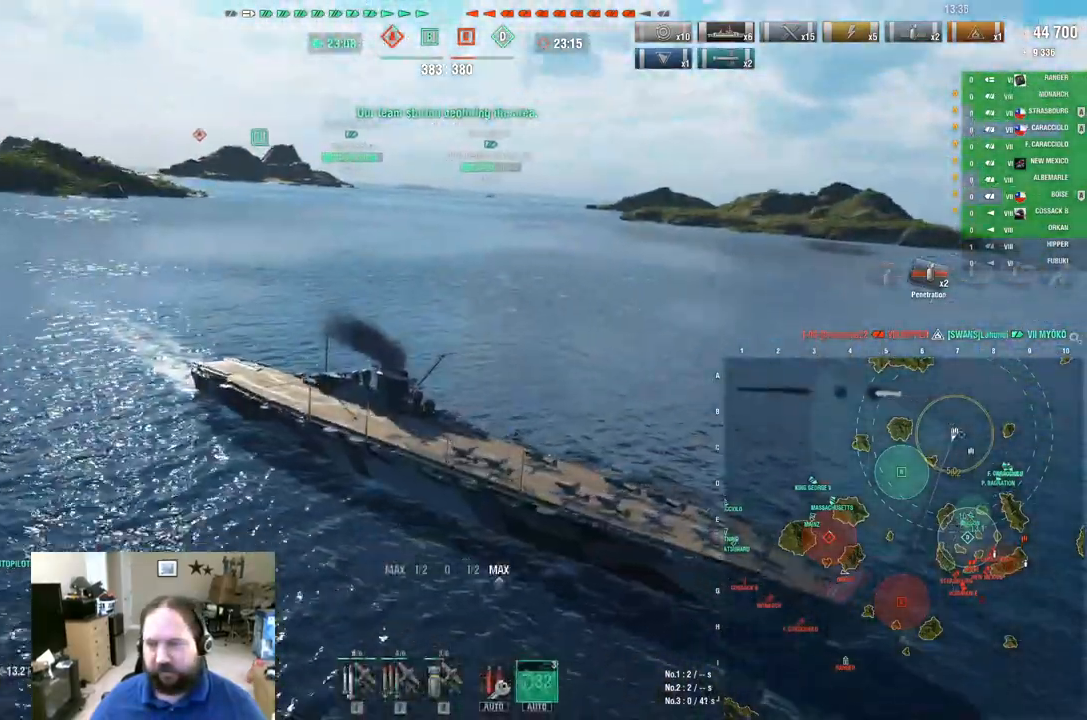
{"keys": [], "mouse": [], "events": []}
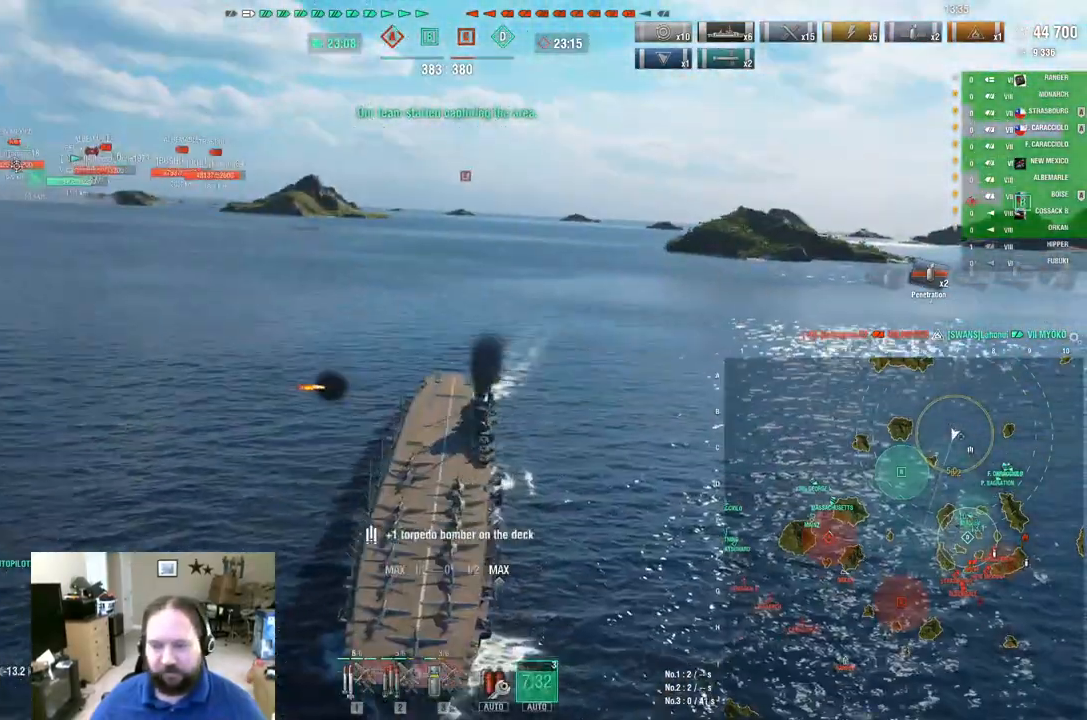
{"keys": [], "mouse": [], "mouse_move": "still", "events": [[400, "2", "down"], [450, "2", "up"]]}
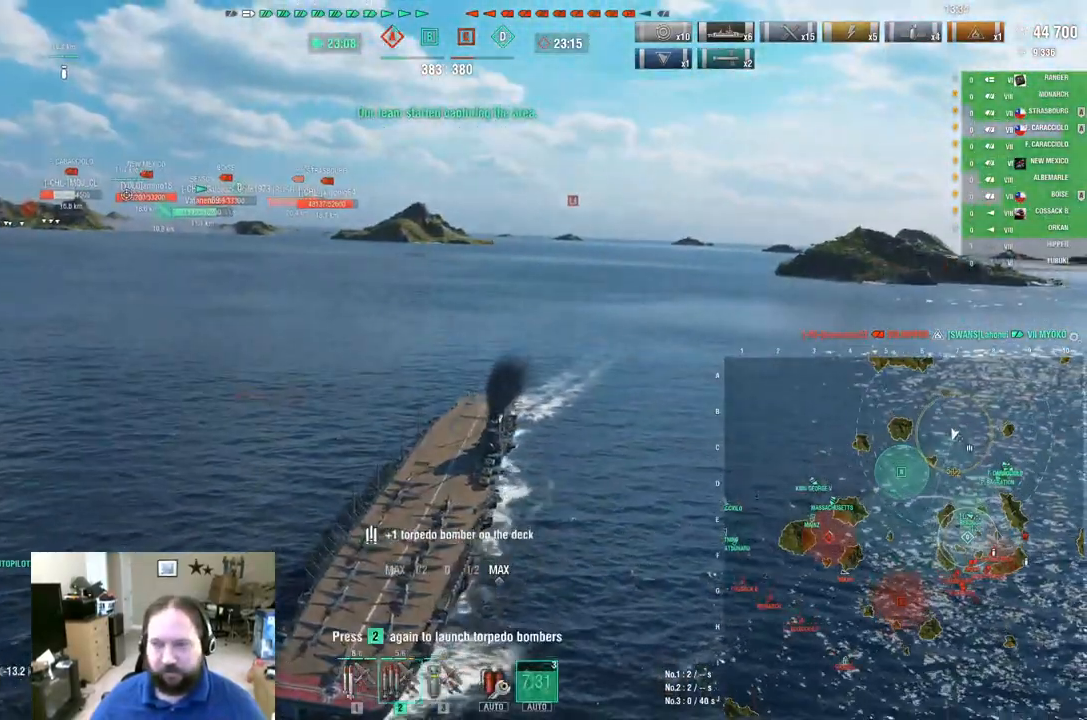
{"keys": ["2"], "mouse": [], "mouse_move": "still", "events": [[34, "2", "down"], [134, "2", "up"], [217, "2", "down"], [267, "2", "up"], [367, "2", "down"], [418, "2", "up"], [501, "2", "down"]]}
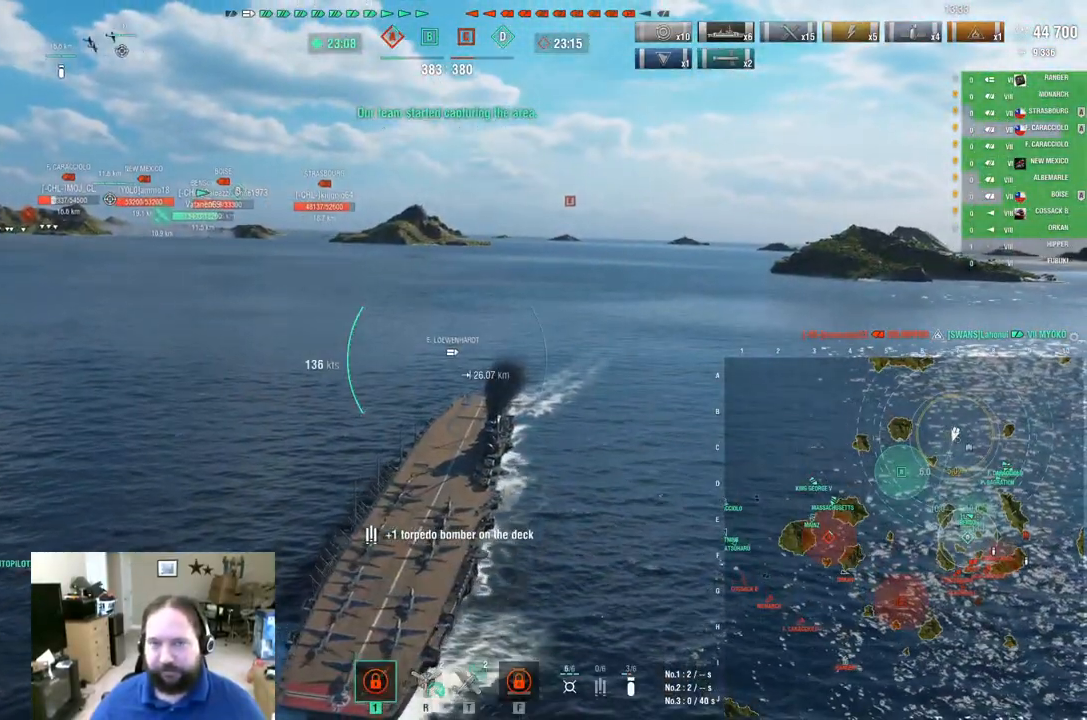
{"keys": ["ctrl"], "mouse": [], "mouse_move": "right", "events": [[50, "2", "up"], [384, "ctrl", "down"]]}
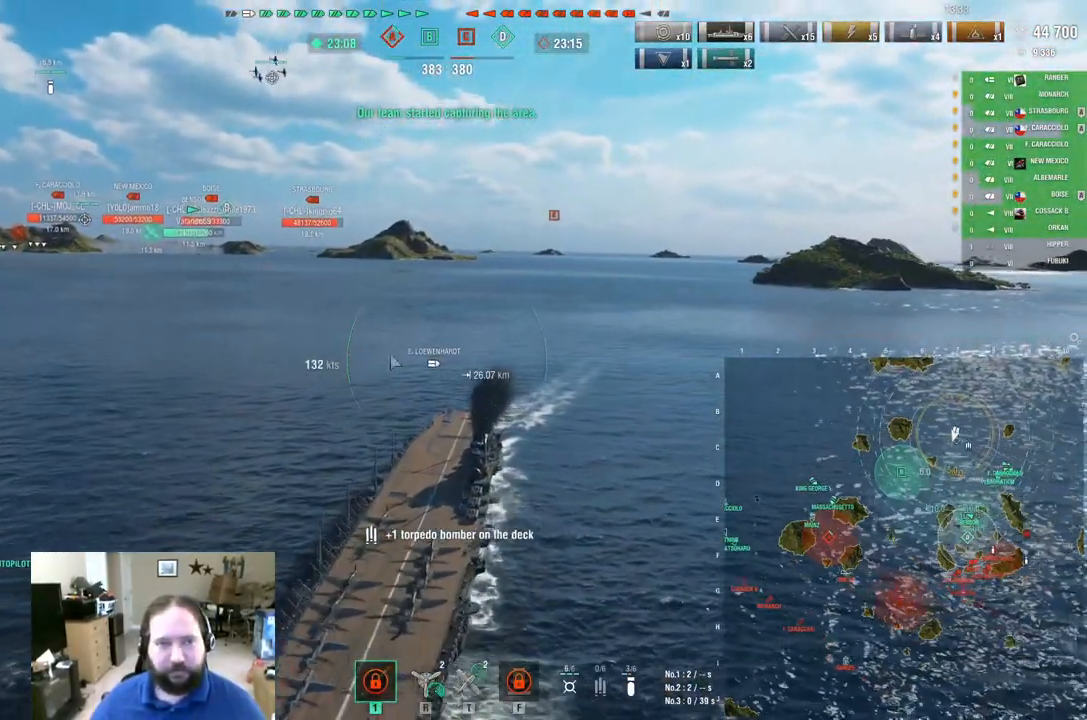
{"keys": ["ctrl"], "mouse": [], "mouse_move": "right", "events": []}
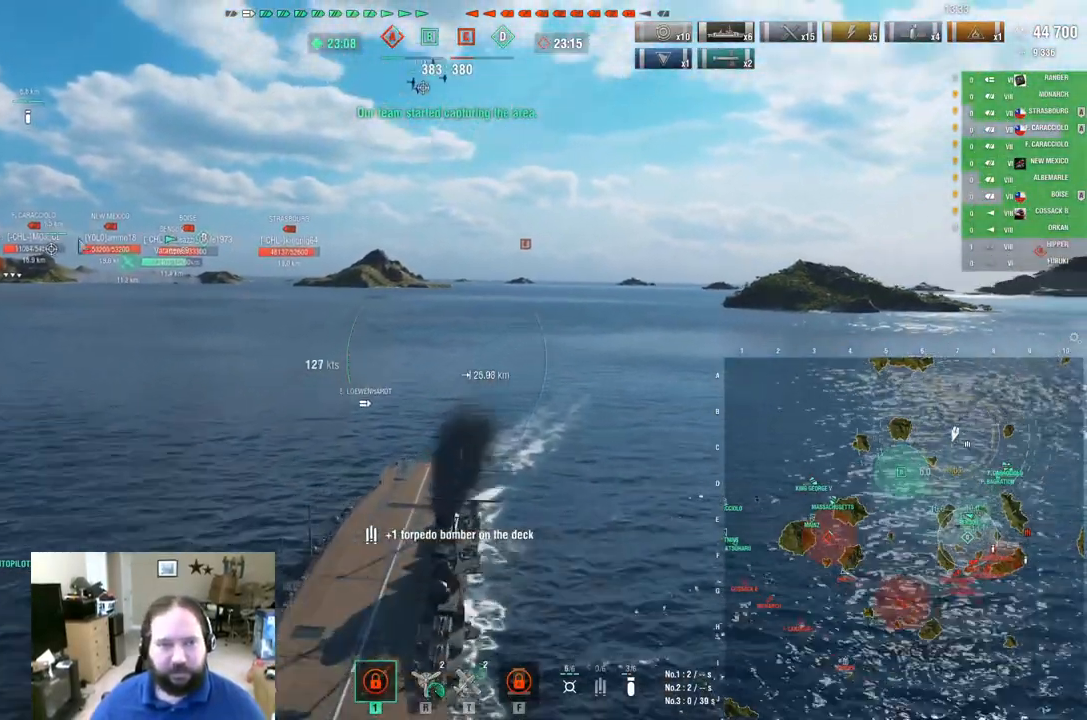
{"keys": [], "mouse": [], "mouse_move": "left", "events": [[183, "ctrl", "up"]]}
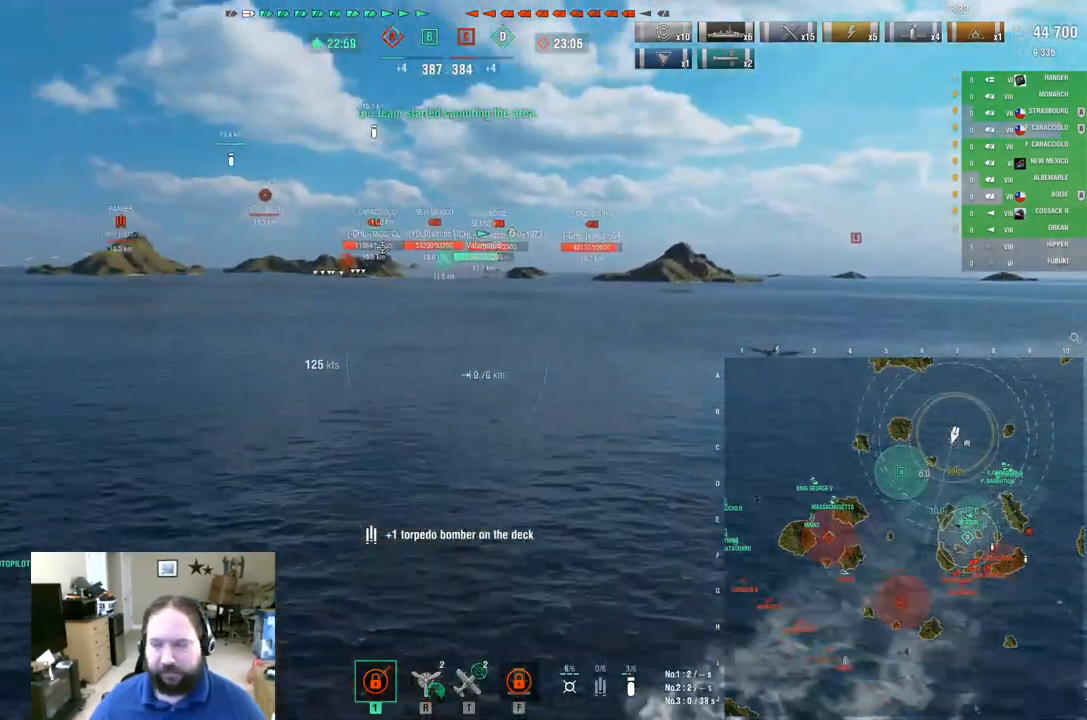
{"keys": ["a", "w"], "mouse": [], "mouse_move": "still", "events": [[201, "a", "down"], [384, "w", "down"]]}